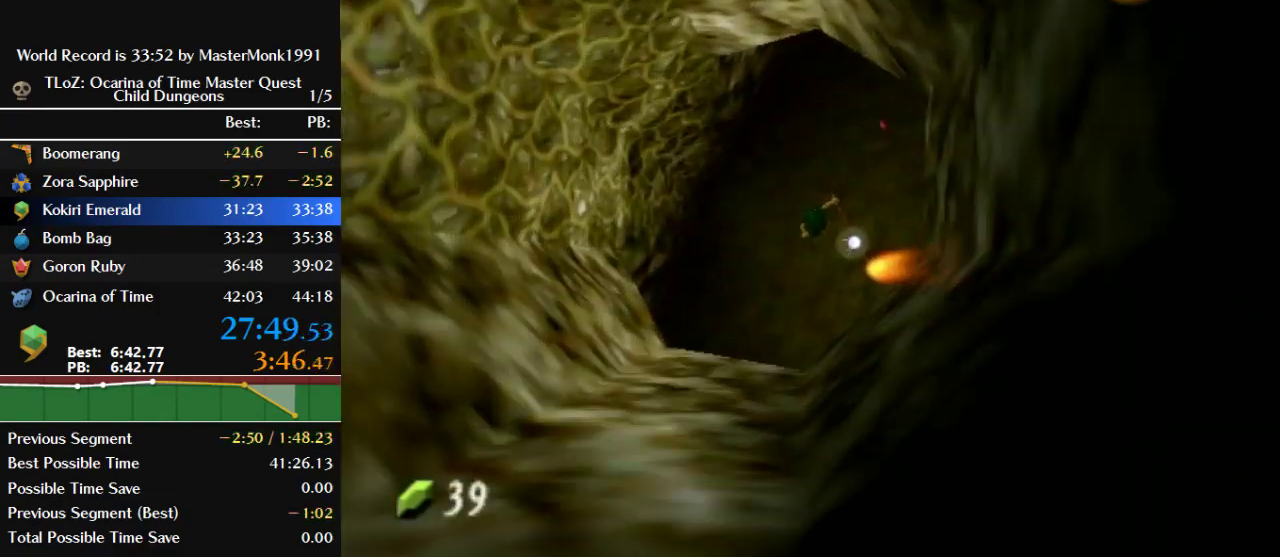
Gameplay with a controller (Nintendo layout); each line is a JSON object with the inputs held at the frame after it. "events" lists button and stick changes between this image and that frame as [ms after this image, input, new state], when the widget could be followed in between. This overlay highlights the sticks when they move; stick clicks (L3) are not distinguishable. Not read: L3 R3.
{"buttons": ["A"], "left_stick": "up-right", "events": [[67, "A", "down"], [233, "A", "up"], [300, "A", "down"], [400, "A", "up"], [467, "A", "down"]]}
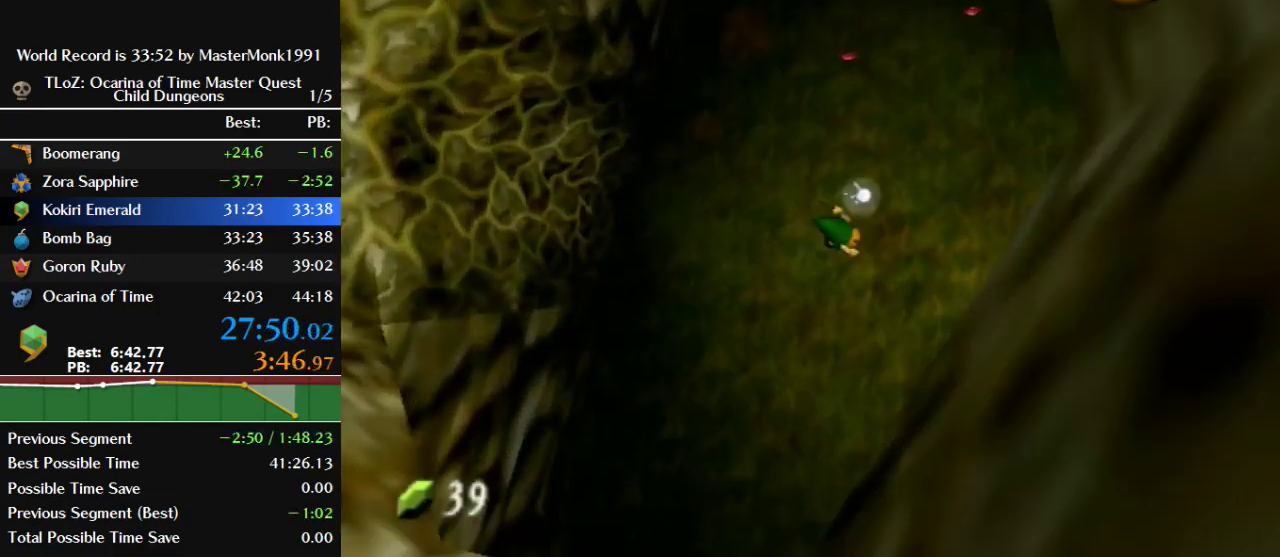
{"buttons": [], "left_stick": "up-right", "events": [[100, "A", "up"], [167, "A", "down"], [433, "A", "up"]]}
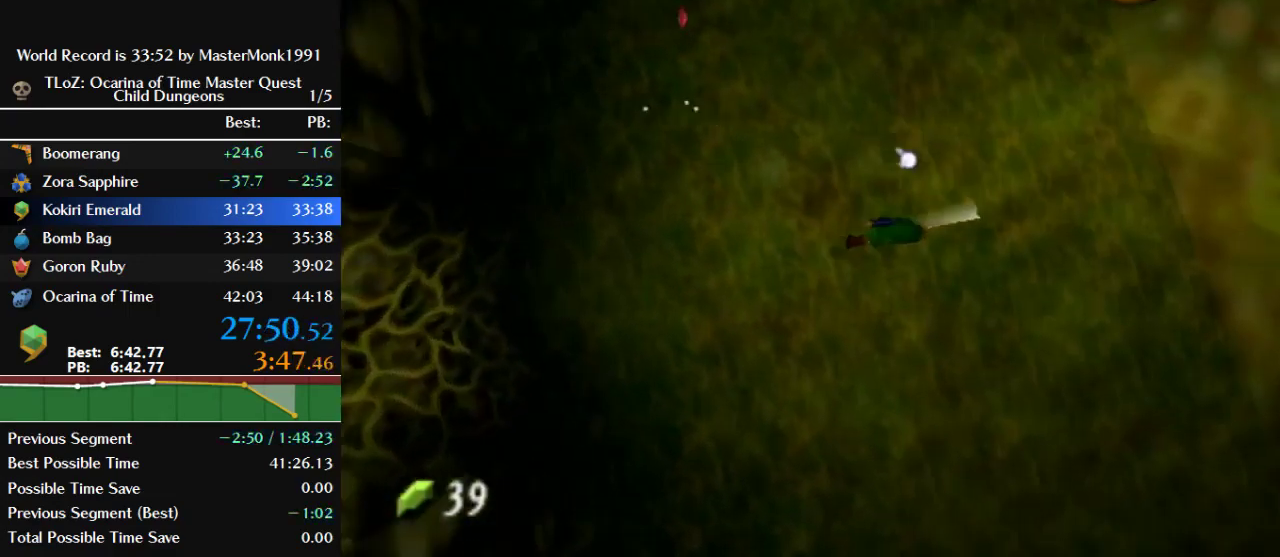
{"buttons": [], "left_stick": "up-right", "events": []}
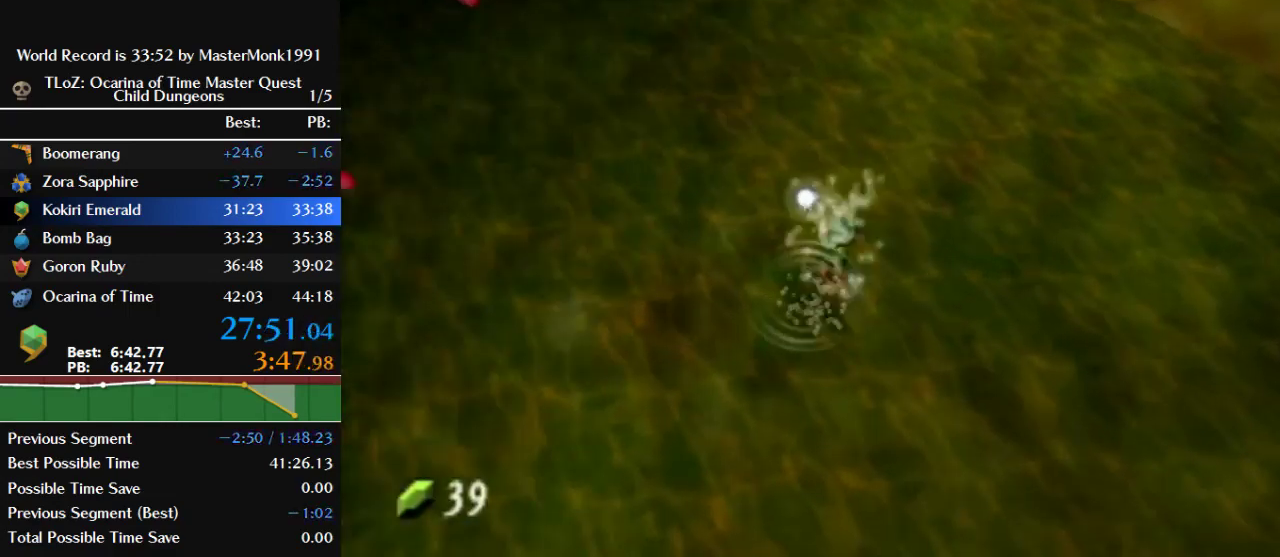
{"buttons": [], "left_stick": "up-right", "events": []}
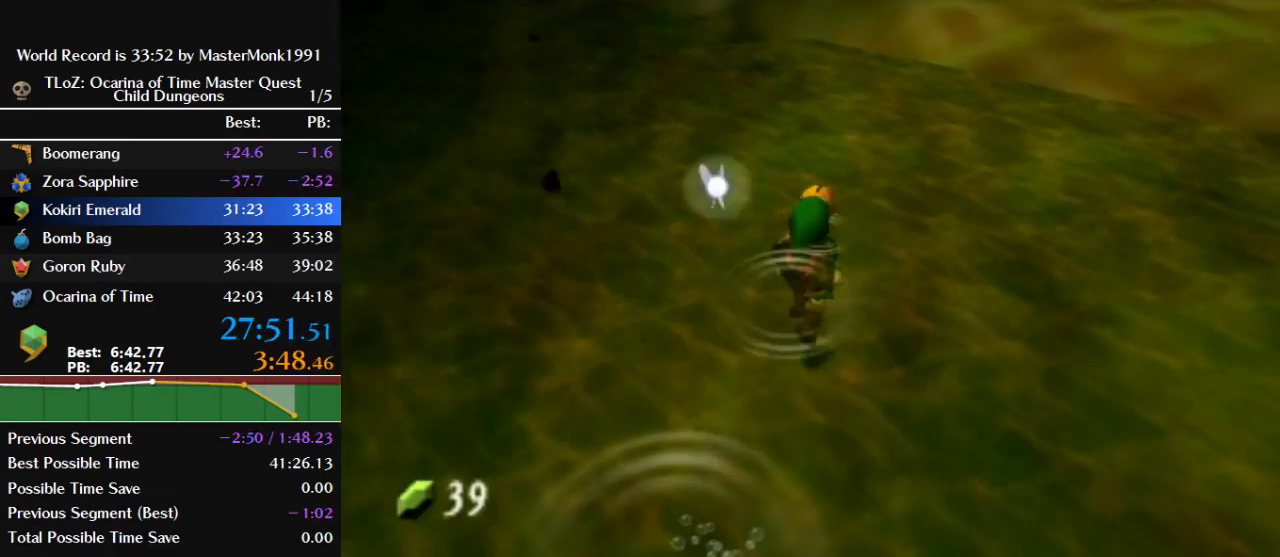
{"buttons": [], "left_stick": "up", "events": [[200, "left_stick", "up"], [367, "left_stick", "up-right"], [433, "left_stick", "up"]]}
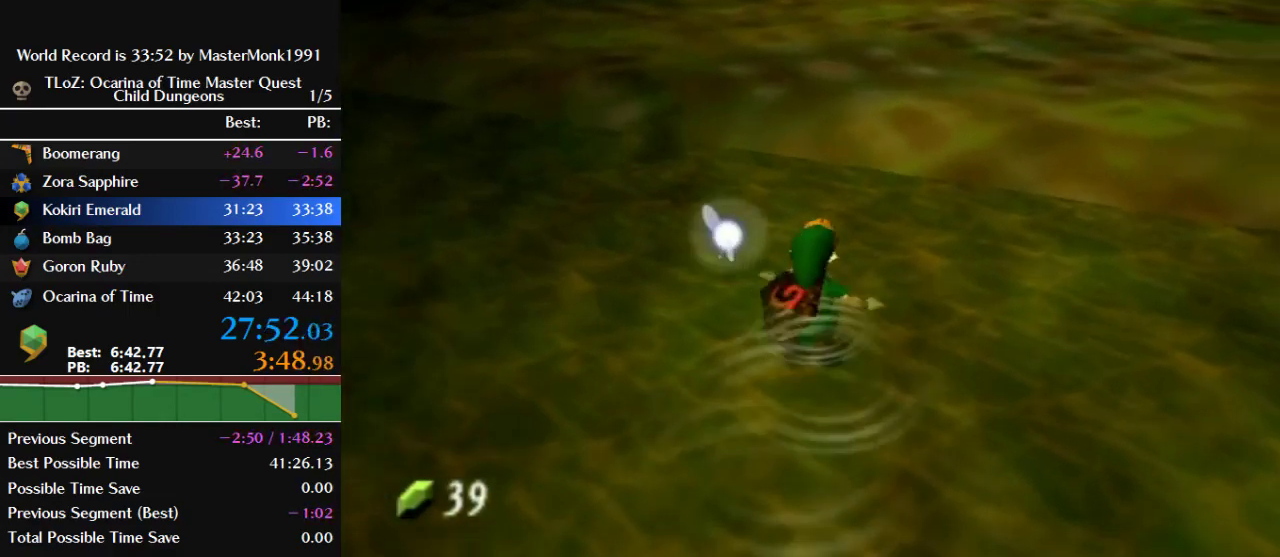
{"buttons": [], "left_stick": "up-right", "events": [[400, "left_stick", "up-right"]]}
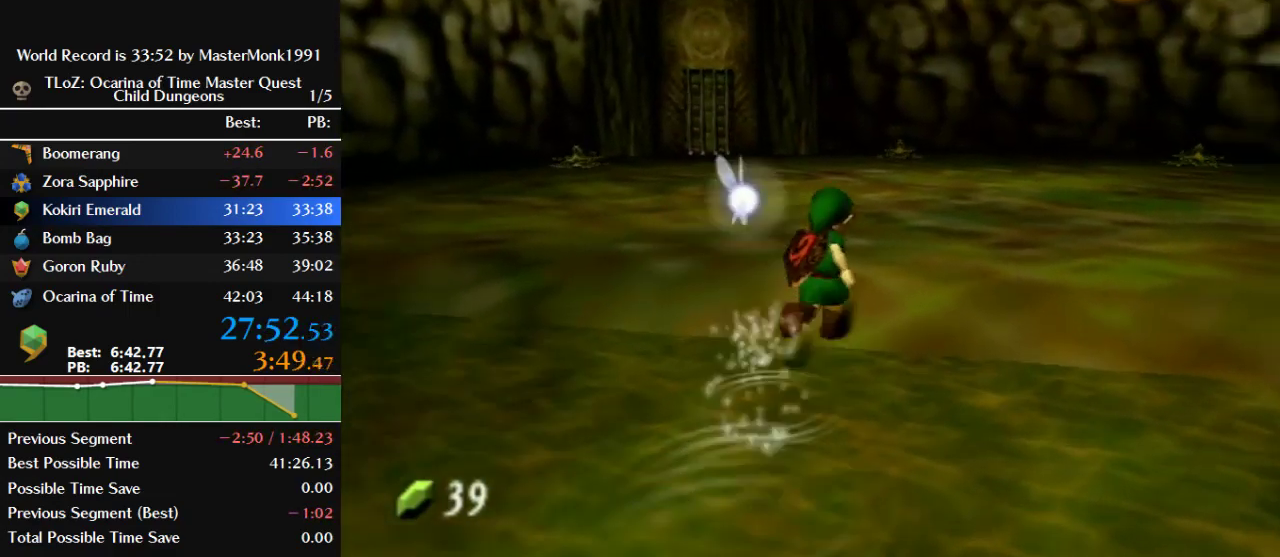
{"buttons": [], "left_stick": "up", "events": [[300, "left_stick", "up"]]}
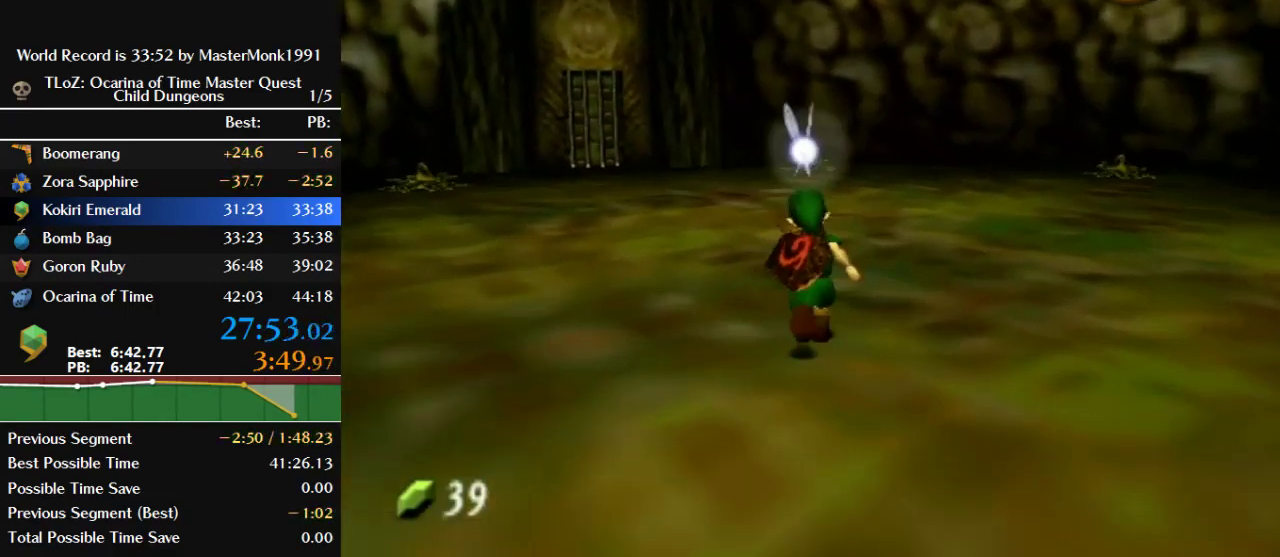
{"buttons": [], "left_stick": "up-right", "events": [[433, "left_stick", "up-right"]]}
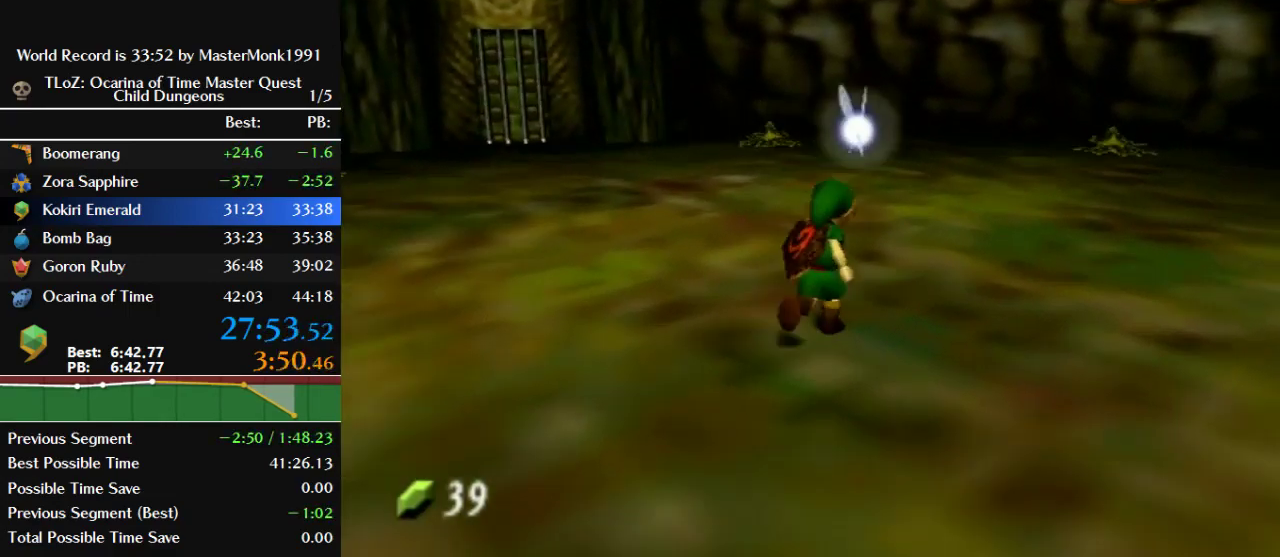
{"buttons": ["B"], "left_stick": "up-right", "events": [[267, "B", "down"]]}
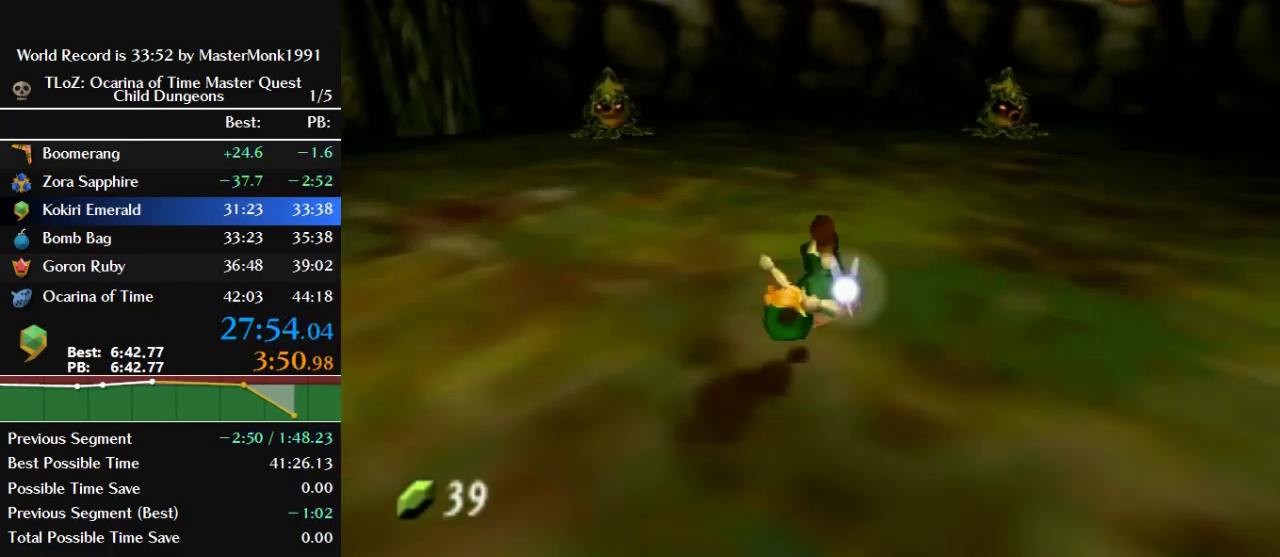
{"buttons": ["Z"], "left_stick": "up", "events": [[367, "B", "up"], [467, "Z", "down"], [500, "left_stick", "up"]]}
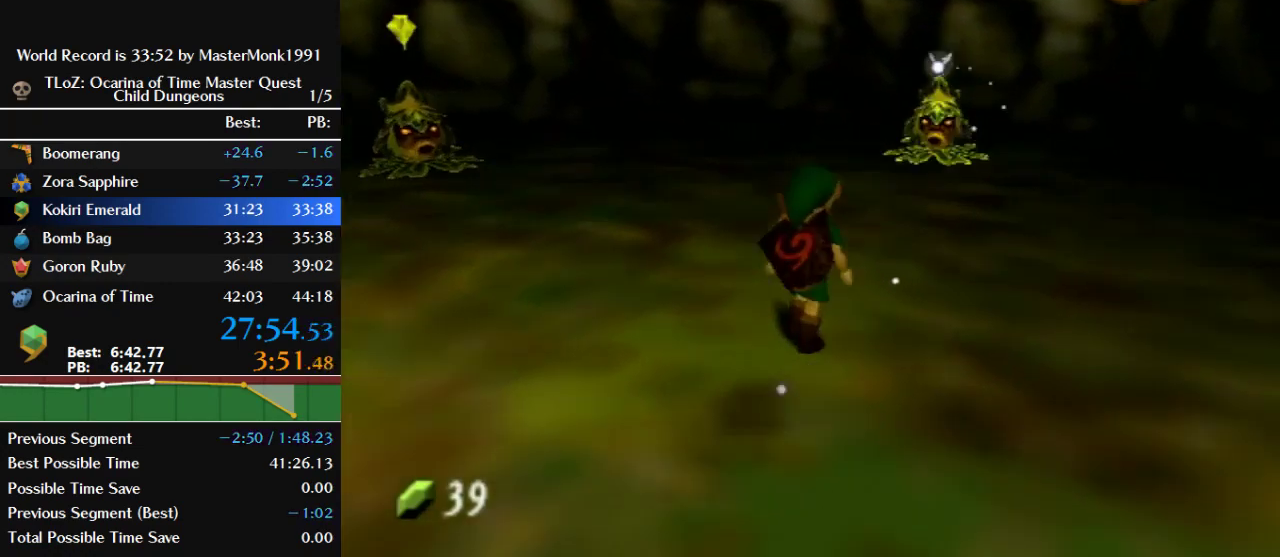
{"buttons": [], "left_stick": "center", "events": [[300, "Z", "up"], [300, "left_stick", "center"]]}
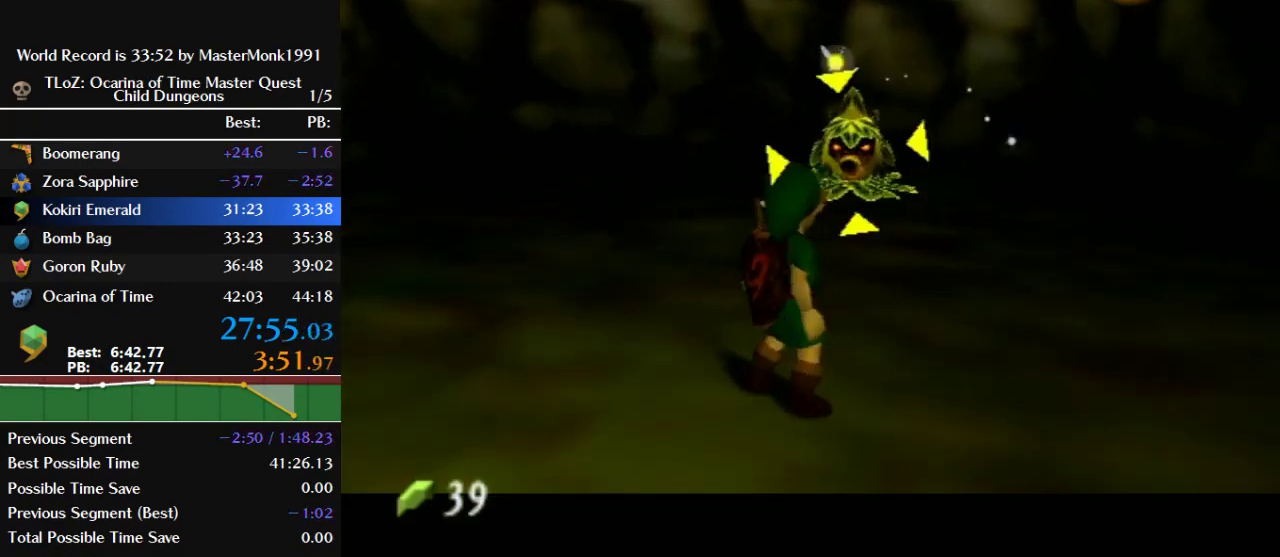
{"buttons": [], "left_stick": "center", "events": []}
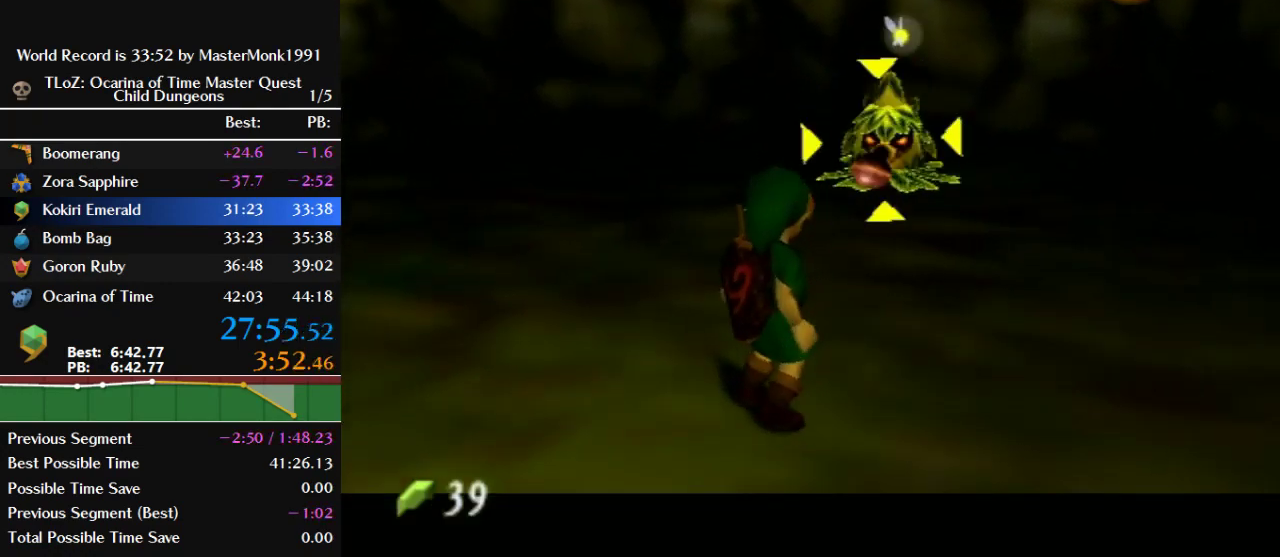
{"buttons": [], "left_stick": "center", "events": []}
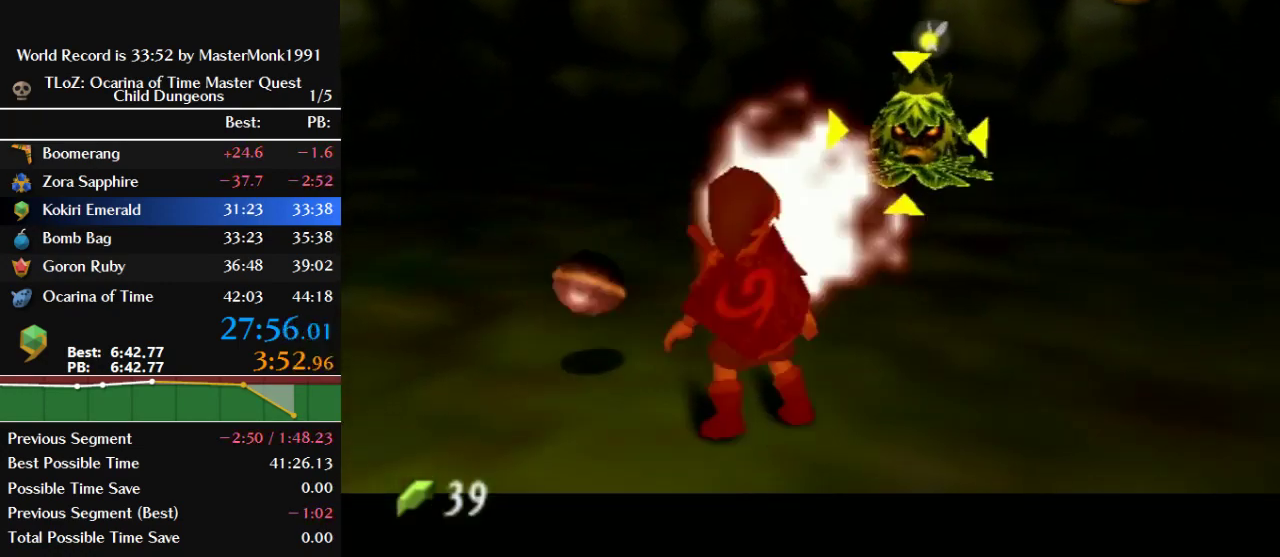
{"buttons": ["R1"], "left_stick": "center", "events": [[33, "R1", "down"]]}
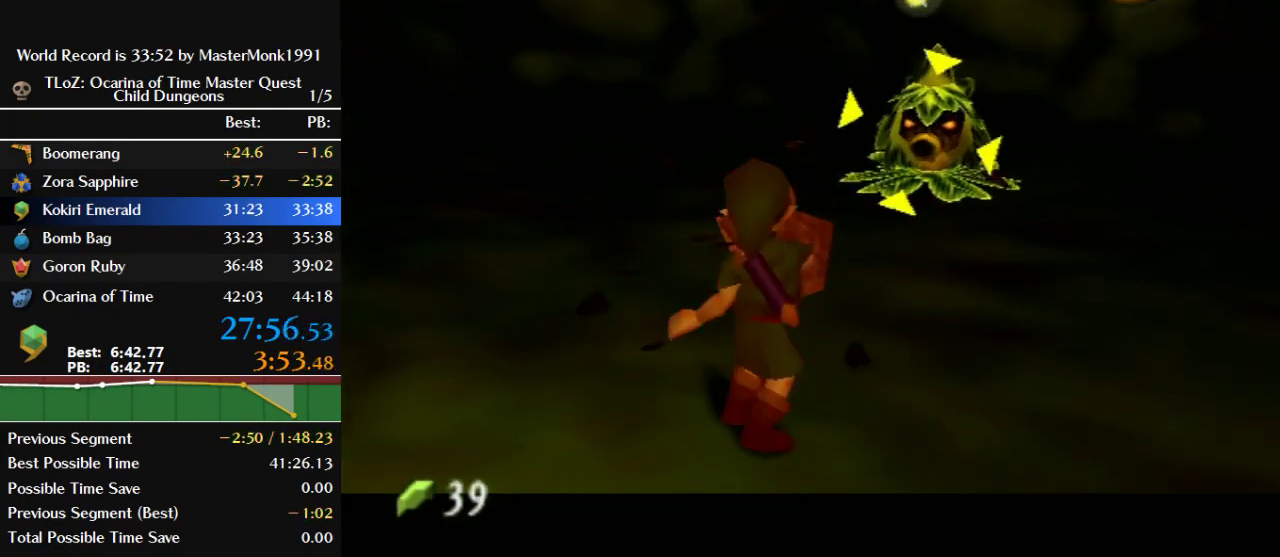
{"buttons": ["R1"], "left_stick": "down-left", "events": [[333, "left_stick", "down"], [400, "left_stick", "down-left"]]}
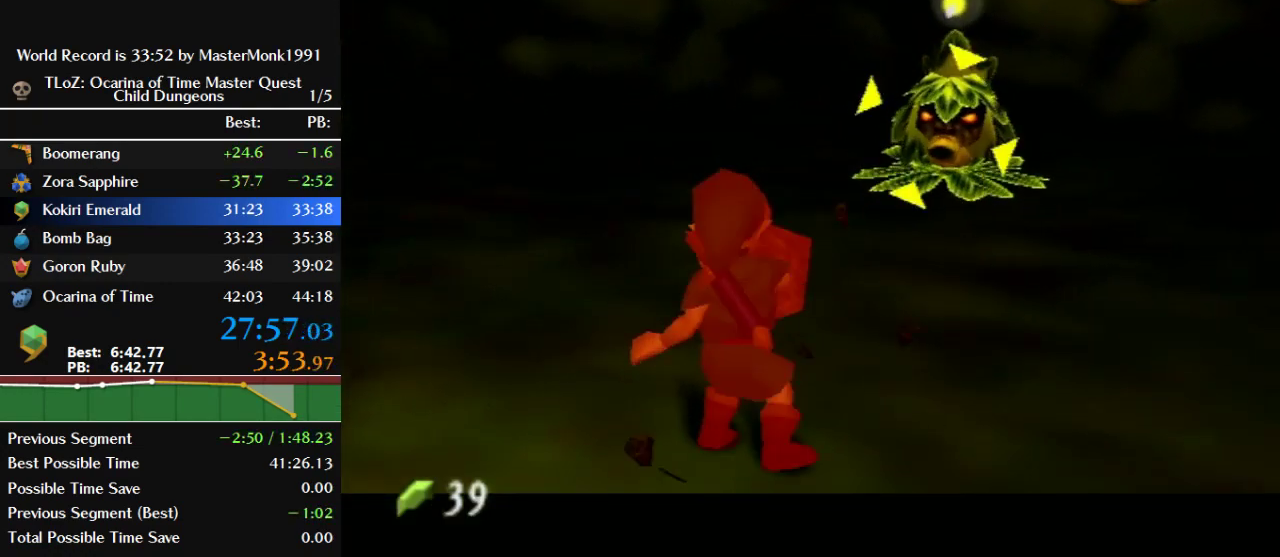
{"buttons": ["R1"], "left_stick": "center", "events": [[467, "left_stick", "center"]]}
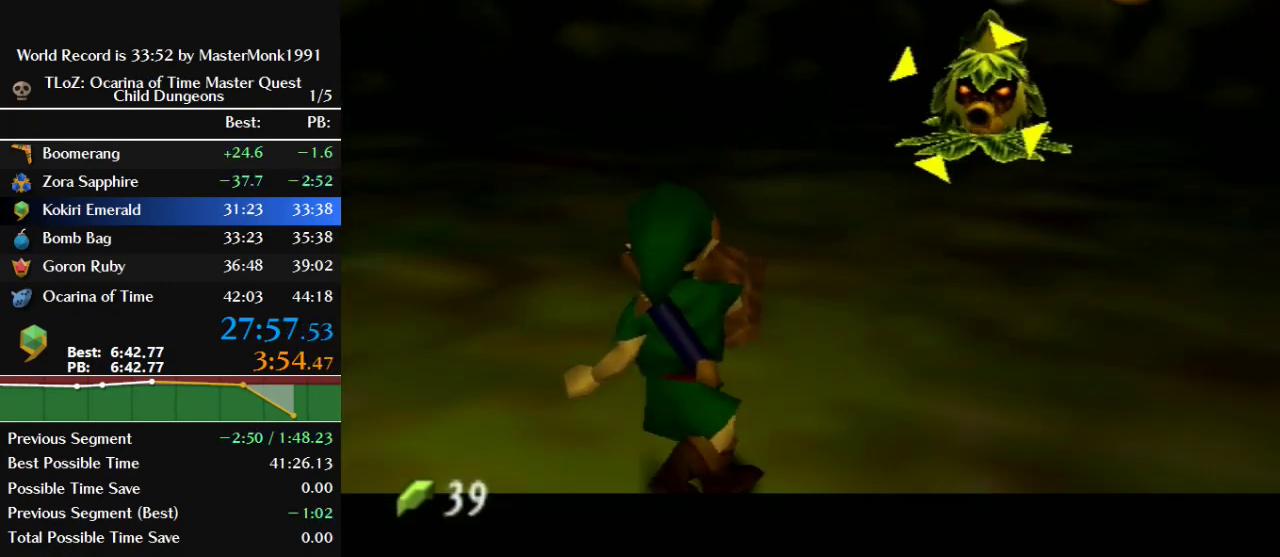
{"buttons": ["R1"], "left_stick": "center", "events": []}
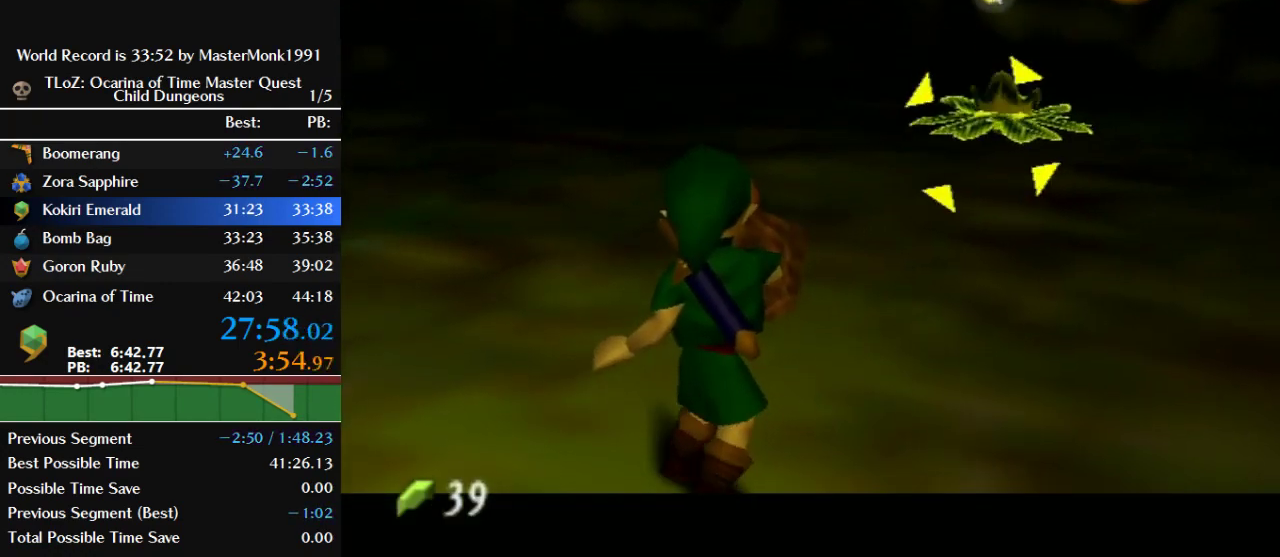
{"buttons": ["R1"], "left_stick": "right", "events": [[267, "left_stick", "right"]]}
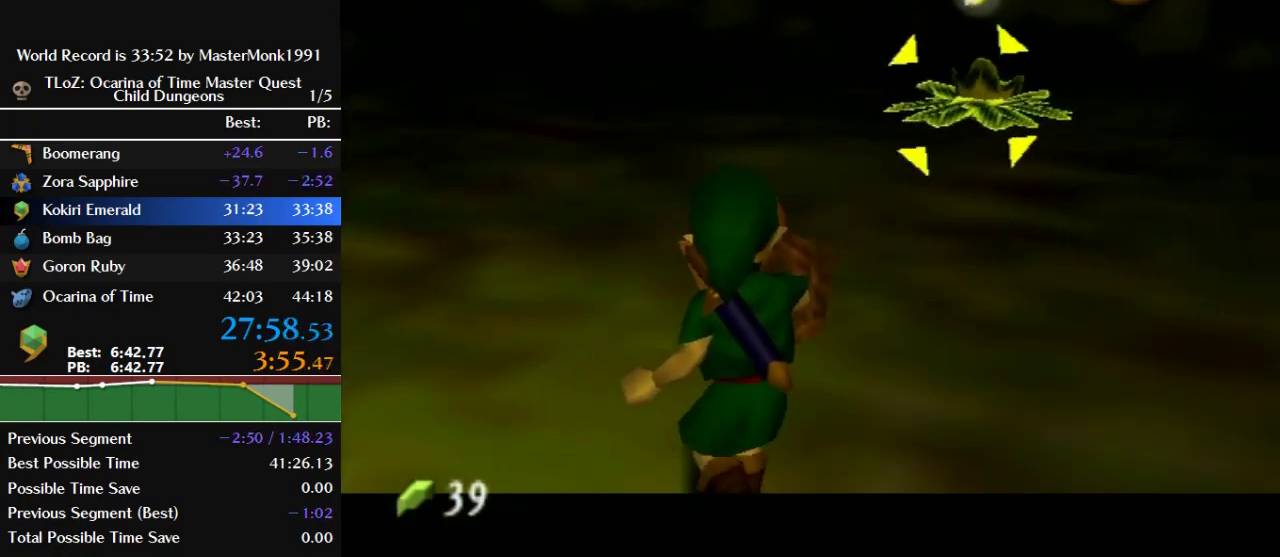
{"buttons": ["R1"], "left_stick": "up-right", "events": [[400, "left_stick", "up-right"]]}